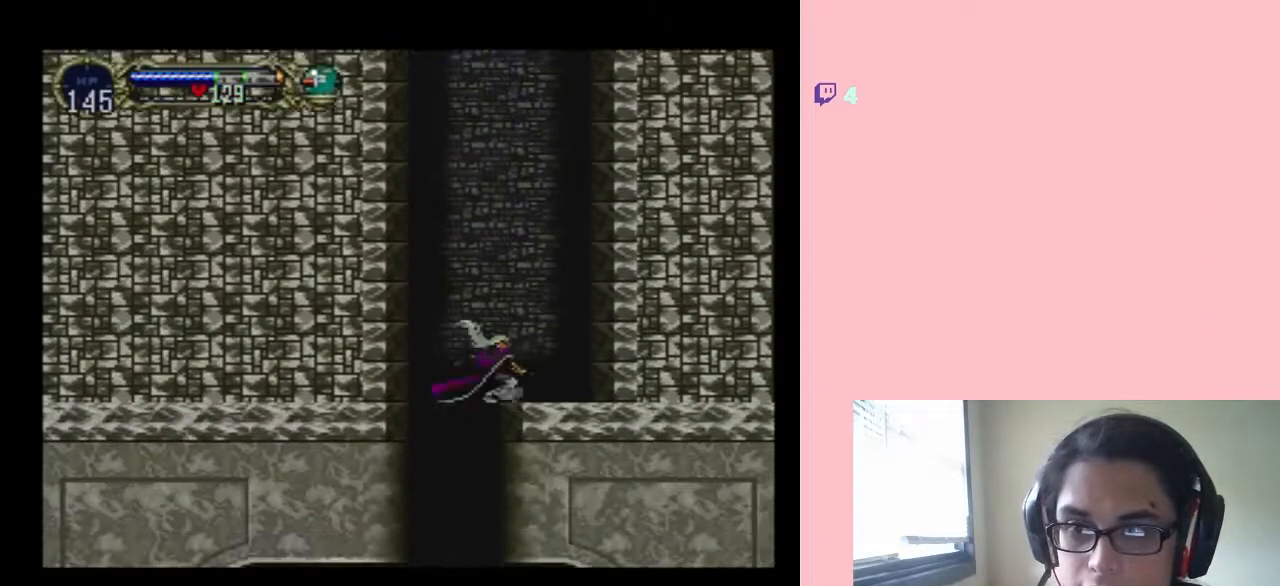
Gameplay with a controller (Nintendo layout); each line is a JSON object with the inputs held at the frame after it (dt_ms = milliseconds from this image to that frame). "events" lists button and stick changes between this image and that frame as [ms after this image, input, new state], when the widget could be followed in between. Not read: L2 L3 R2 R3.
{"dt_ms": 500, "buttons": [], "left_stick": "center", "right_stick": "center", "events": [[250, "X", "down"], [467, "X", "up"]]}
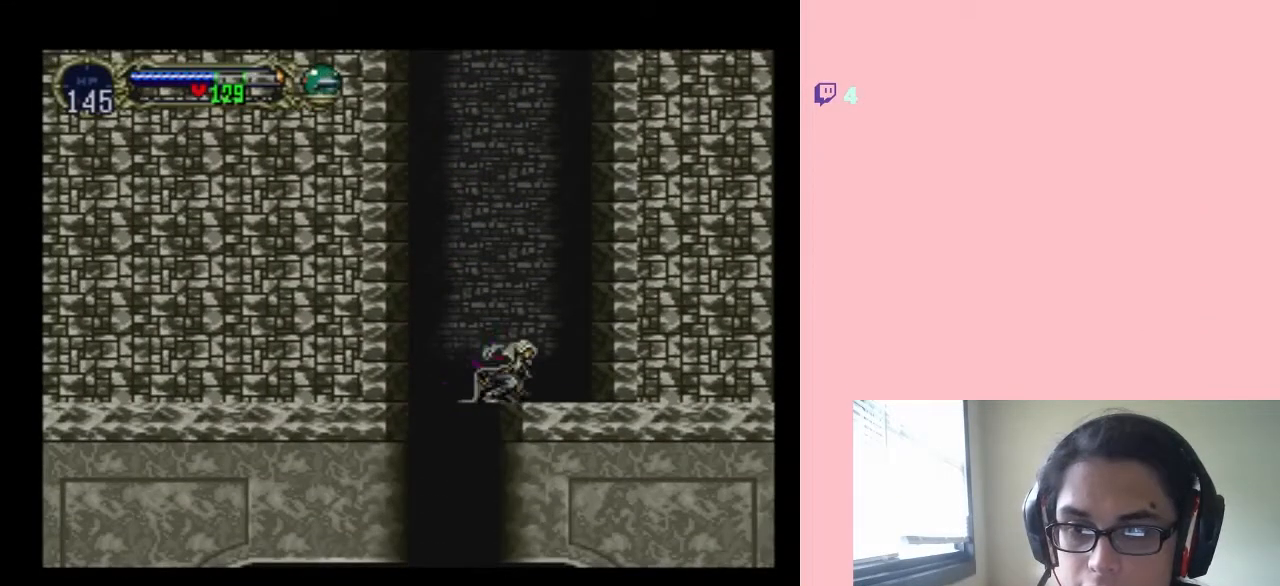
{"dt_ms": 500, "buttons": [], "left_stick": "center", "right_stick": "center", "events": [[150, "X", "down"], [300, "X", "up"]]}
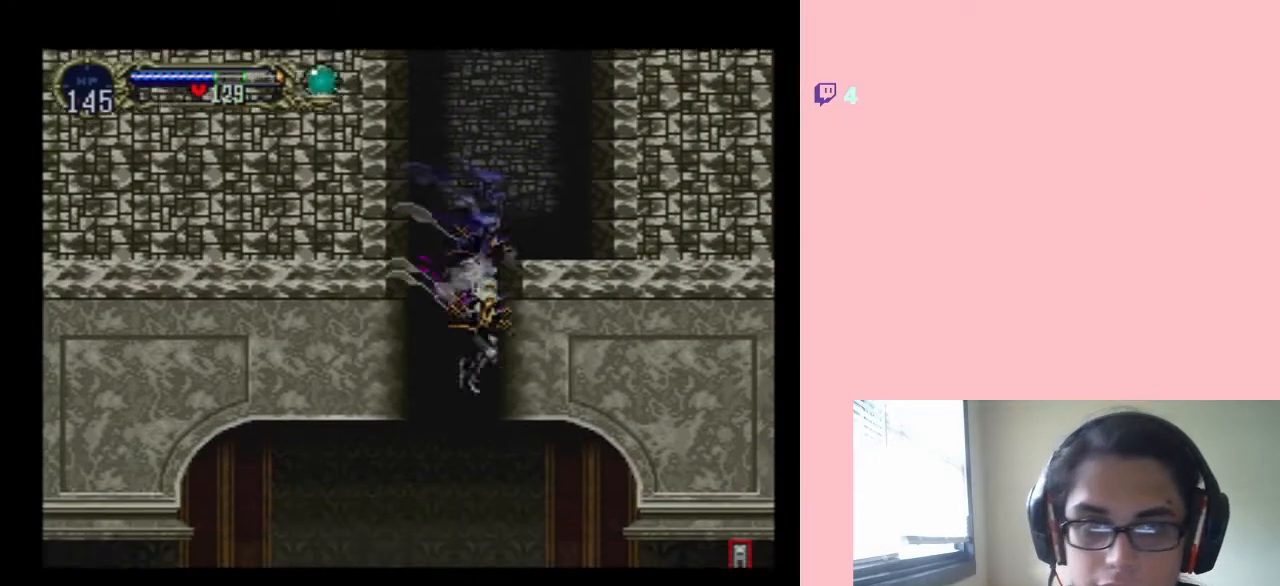
{"dt_ms": 500, "buttons": ["X"], "left_stick": "center", "right_stick": "center", "events": [[400, "X", "down"]]}
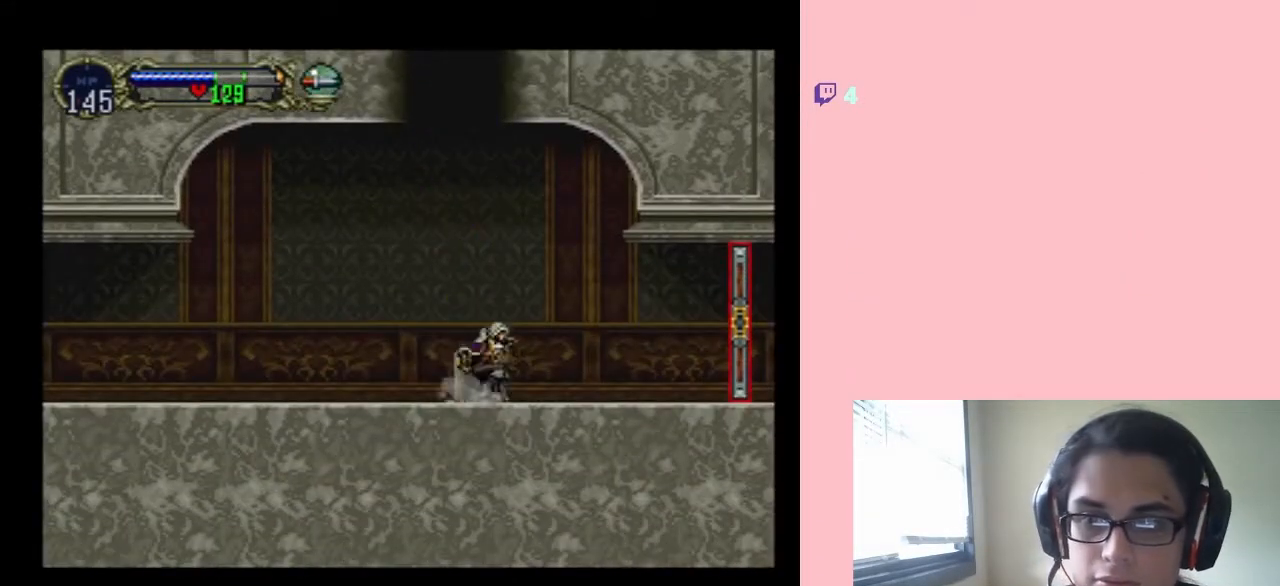
{"dt_ms": 500, "buttons": ["X"], "left_stick": "center", "right_stick": "center", "events": [[117, "X", "up"], [200, "X", "down"], [333, "X", "up"], [500, "X", "down"]]}
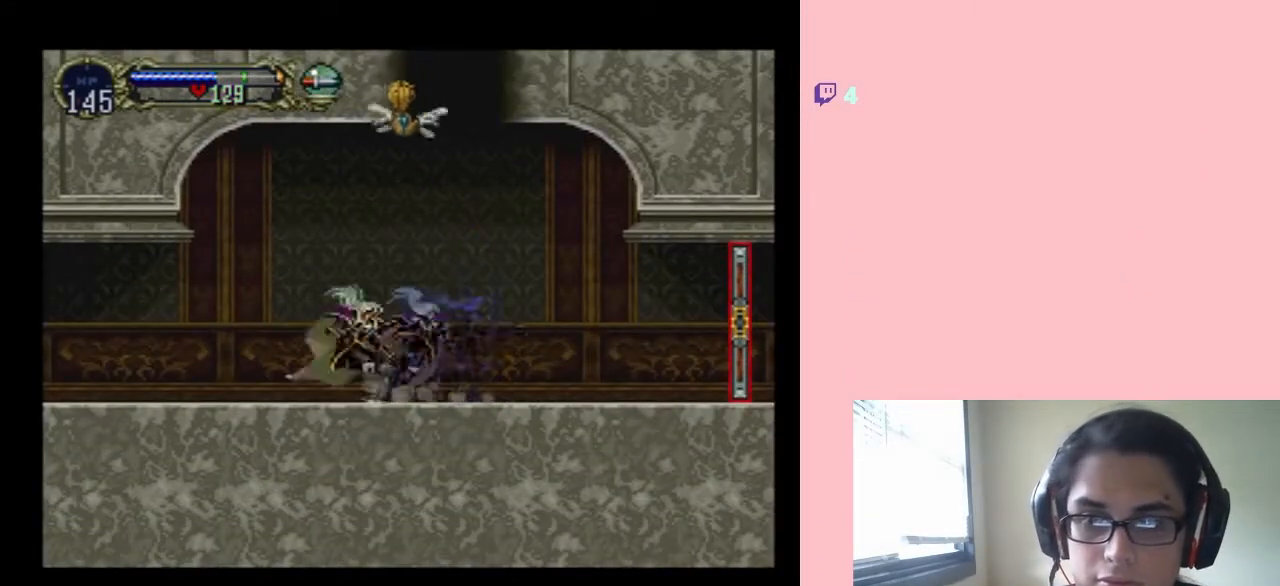
{"dt_ms": 500, "buttons": ["X"], "left_stick": "center", "right_stick": "center", "events": [[333, "X", "up"], [433, "X", "down"]]}
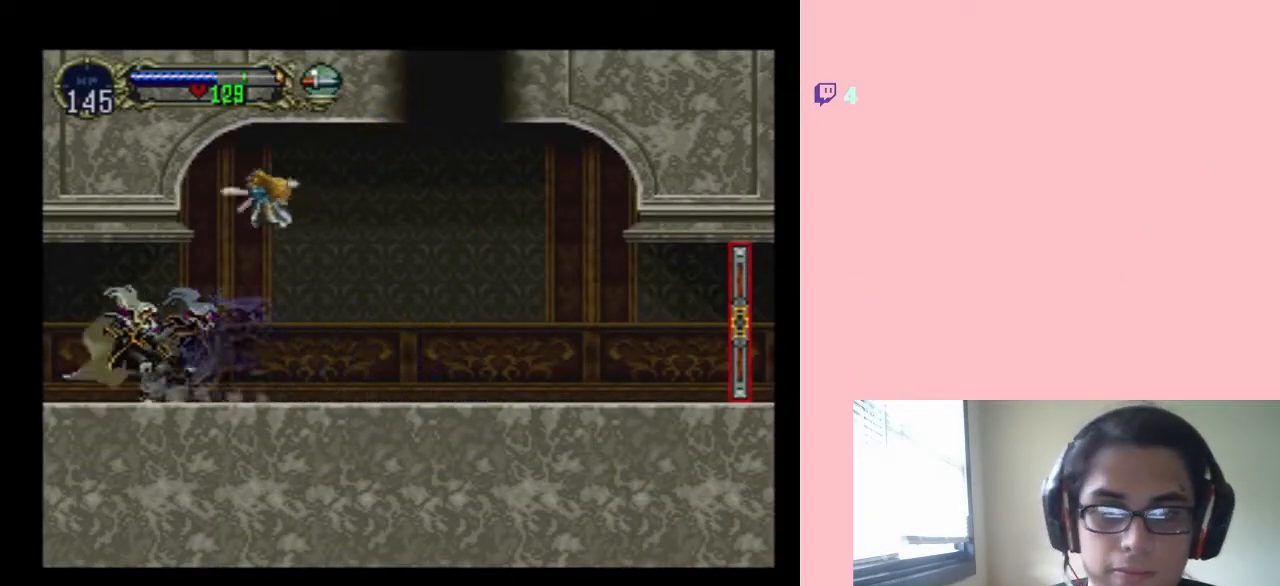
{"dt_ms": 500, "buttons": ["X"], "left_stick": "center", "right_stick": "center", "events": [[300, "X", "up"], [400, "X", "down"]]}
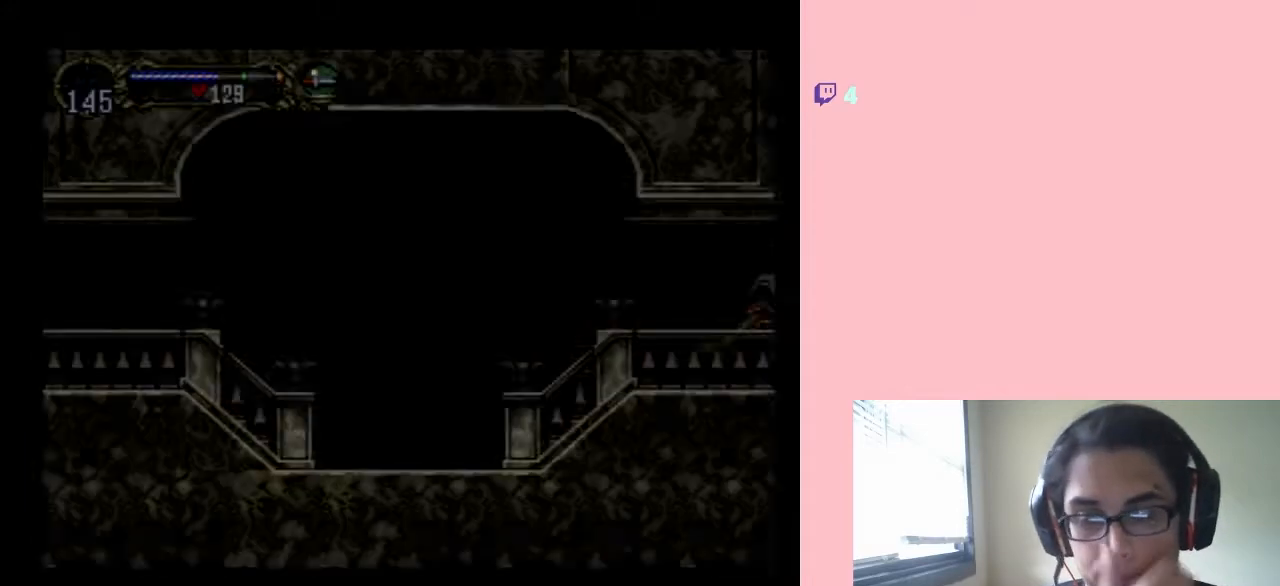
{"dt_ms": 1000, "buttons": ["X"], "left_stick": "center", "right_stick": "center", "events": [[67, "X", "up"], [117, "X", "down"]]}
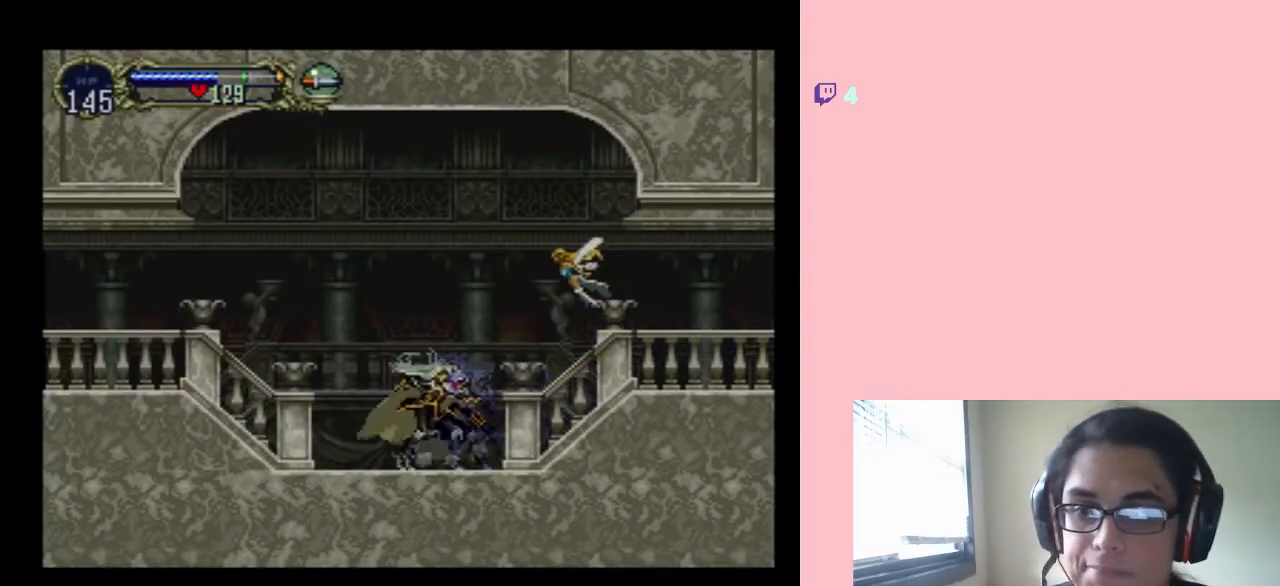
{"dt_ms": 500, "buttons": ["X"], "left_stick": "center", "right_stick": "center", "events": [[33, "X", "up"], [83, "X", "down"], [217, "X", "up"], [267, "X", "down"], [400, "X", "up"], [467, "X", "down"]]}
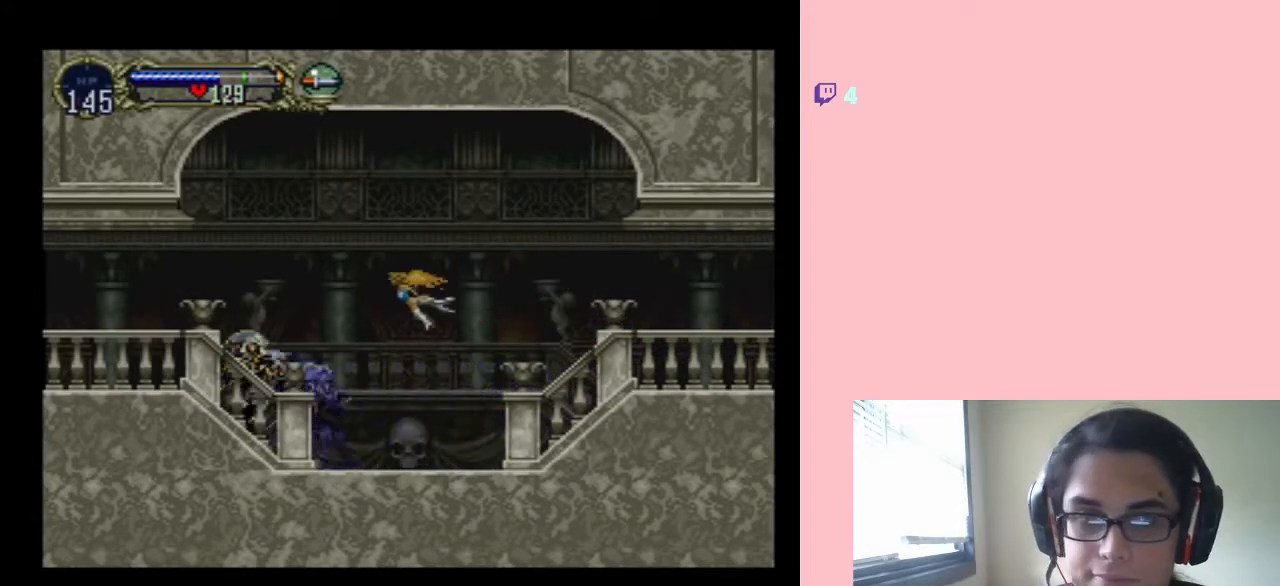
{"dt_ms": 500, "buttons": ["X"], "left_stick": "center", "right_stick": "center", "events": [[83, "X", "up"], [150, "X", "down"], [283, "X", "up"], [350, "X", "down"], [433, "X", "up"], [500, "X", "down"]]}
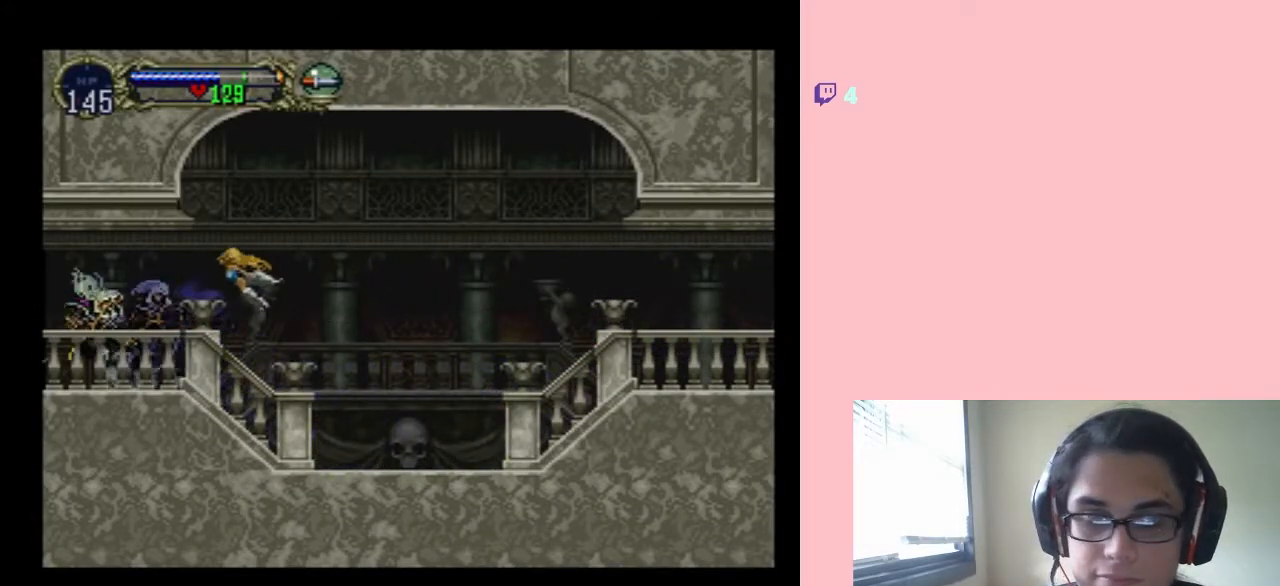
{"dt_ms": 500, "buttons": [], "left_stick": "center", "right_stick": "center", "events": [[300, "X", "up"], [400, "X", "down"], [483, "X", "up"]]}
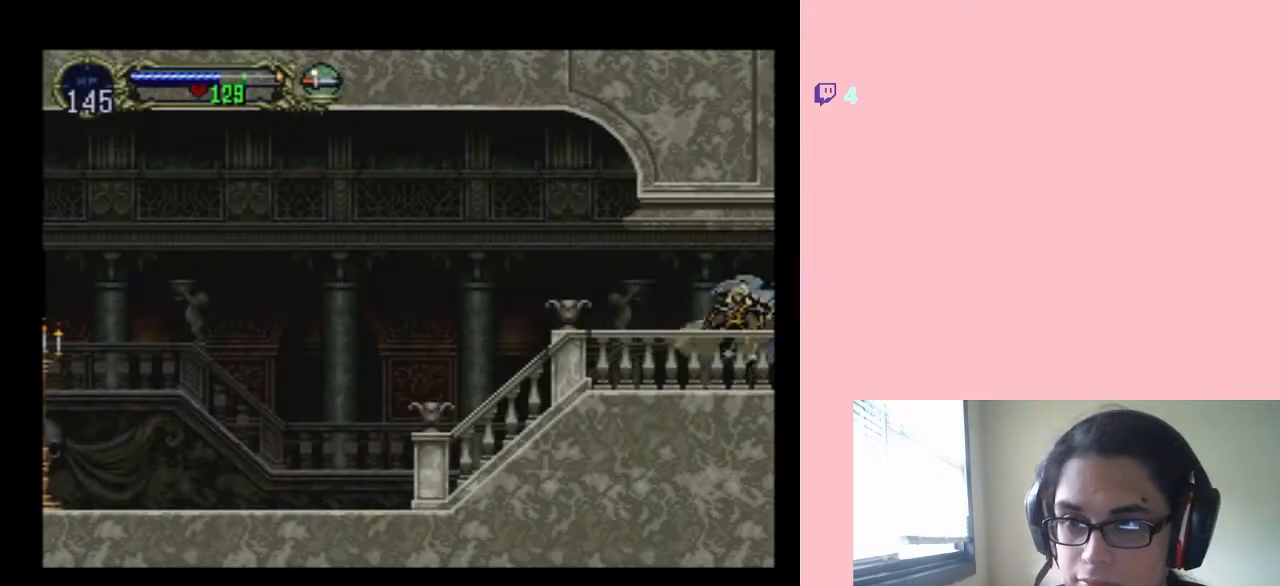
{"dt_ms": 500, "buttons": ["X"], "left_stick": "center", "right_stick": "center", "events": [[83, "X", "down"], [167, "X", "up"], [283, "X", "down"], [367, "X", "up"], [467, "X", "down"]]}
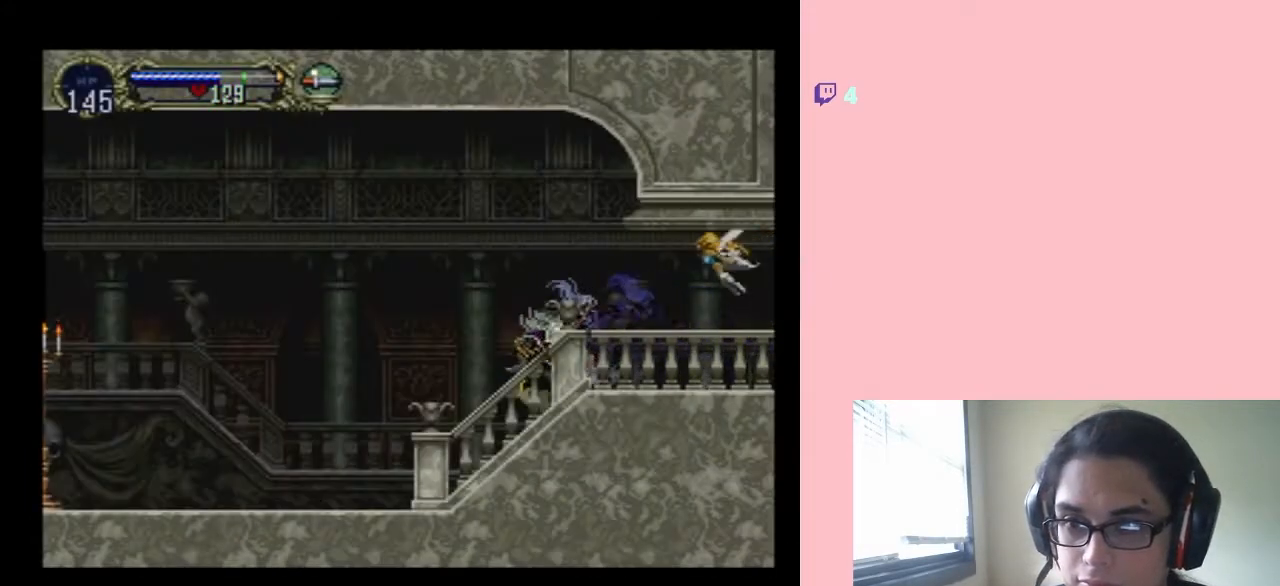
{"dt_ms": 500, "buttons": ["X"], "left_stick": "center", "right_stick": "center", "events": [[50, "X", "up"], [150, "X", "down"], [250, "X", "up"], [333, "X", "down"]]}
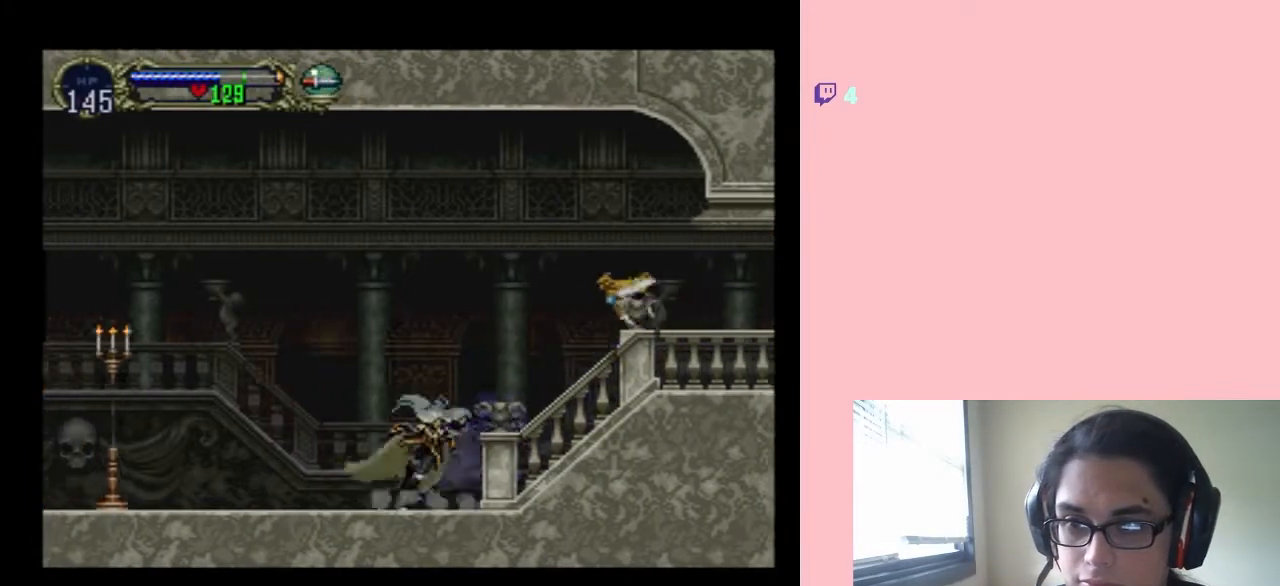
{"dt_ms": 500, "buttons": ["X"], "left_stick": "center", "right_stick": "center", "events": [[283, "X", "up"], [433, "X", "down"]]}
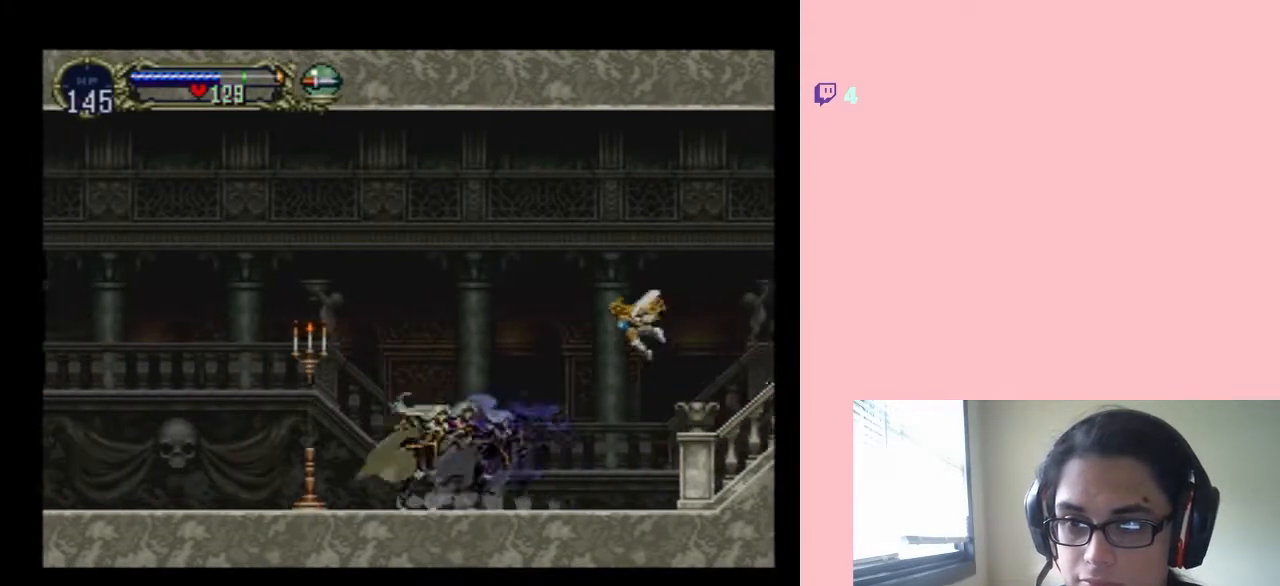
{"dt_ms": 500, "buttons": ["X"], "left_stick": "center", "right_stick": "center", "events": [[33, "X", "up"], [117, "X", "down"], [383, "X", "up"], [500, "X", "down"]]}
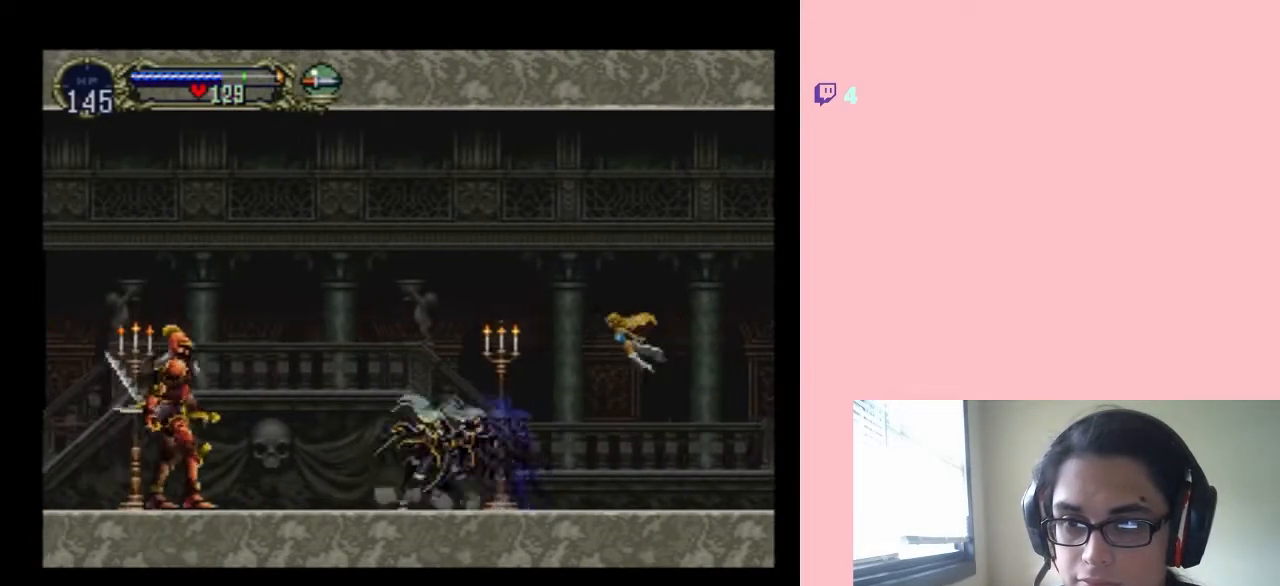
{"dt_ms": 500, "buttons": ["B", "DPAD_LEFT"], "left_stick": "center", "right_stick": "center", "events": [[133, "X", "up"], [267, "B", "down"], [483, "DPAD_LEFT", "down"]]}
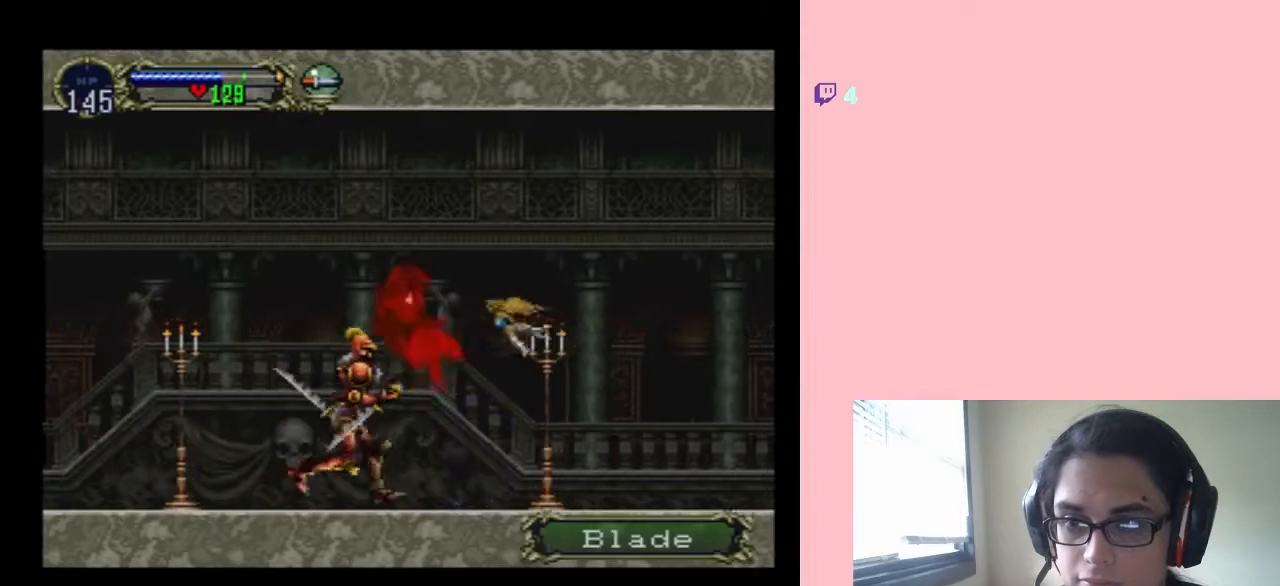
{"dt_ms": 500, "buttons": ["DPAD_LEFT"], "left_stick": "center", "right_stick": "center", "events": [[167, "B", "up"], [450, "B", "down"], [500, "B", "up"]]}
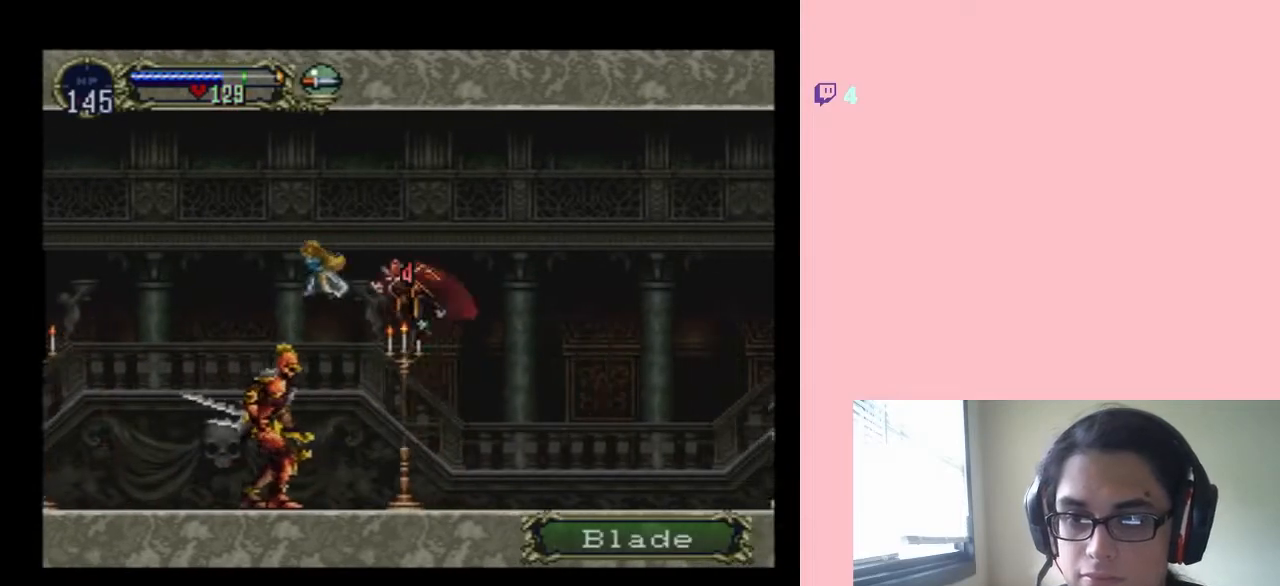
{"dt_ms": 500, "buttons": ["R1", "DPAD_LEFT"], "left_stick": "center", "right_stick": "center", "events": [[450, "R1", "down"]]}
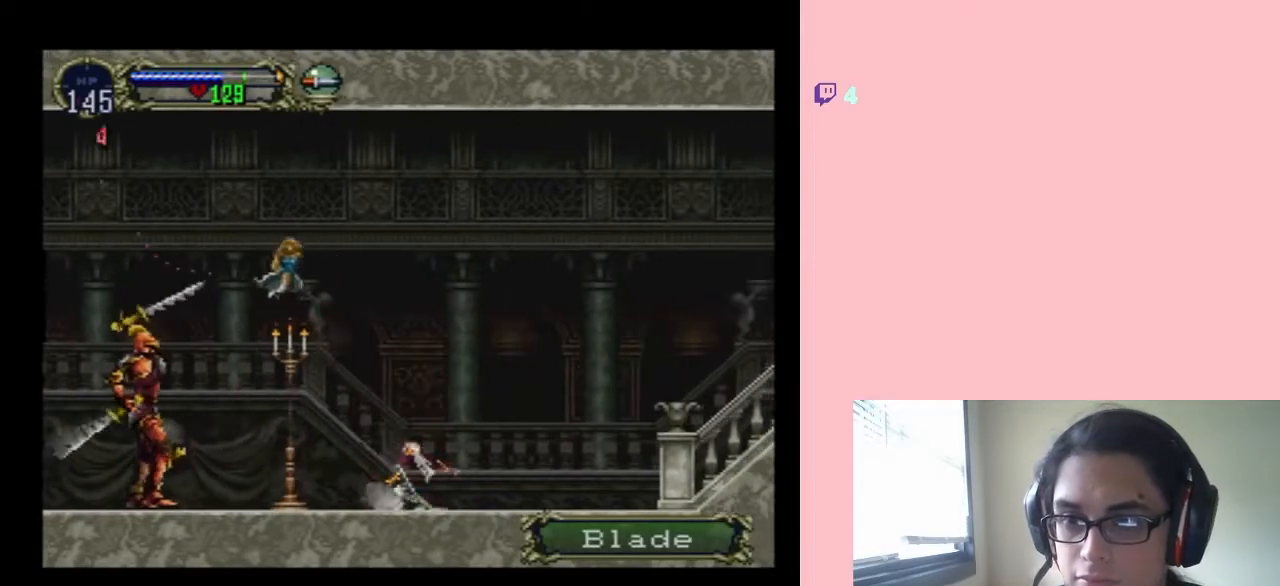
{"dt_ms": 500, "buttons": ["R1", "DPAD_LEFT"], "left_stick": "center", "right_stick": "center", "events": [[317, "R1", "up"], [467, "R1", "down"]]}
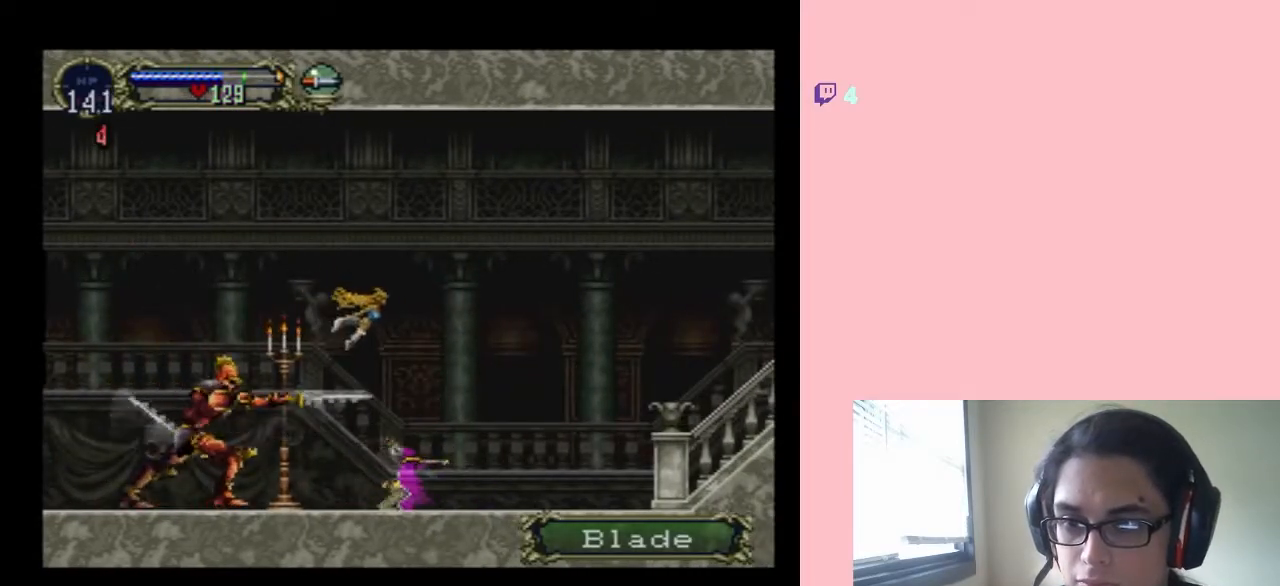
{"dt_ms": 500, "buttons": ["B", "DPAD_UP"], "left_stick": "center", "right_stick": "center", "events": [[267, "R1", "up"], [350, "B", "down"], [383, "DPAD_LEFT", "up"], [383, "DPAD_UP", "down"]]}
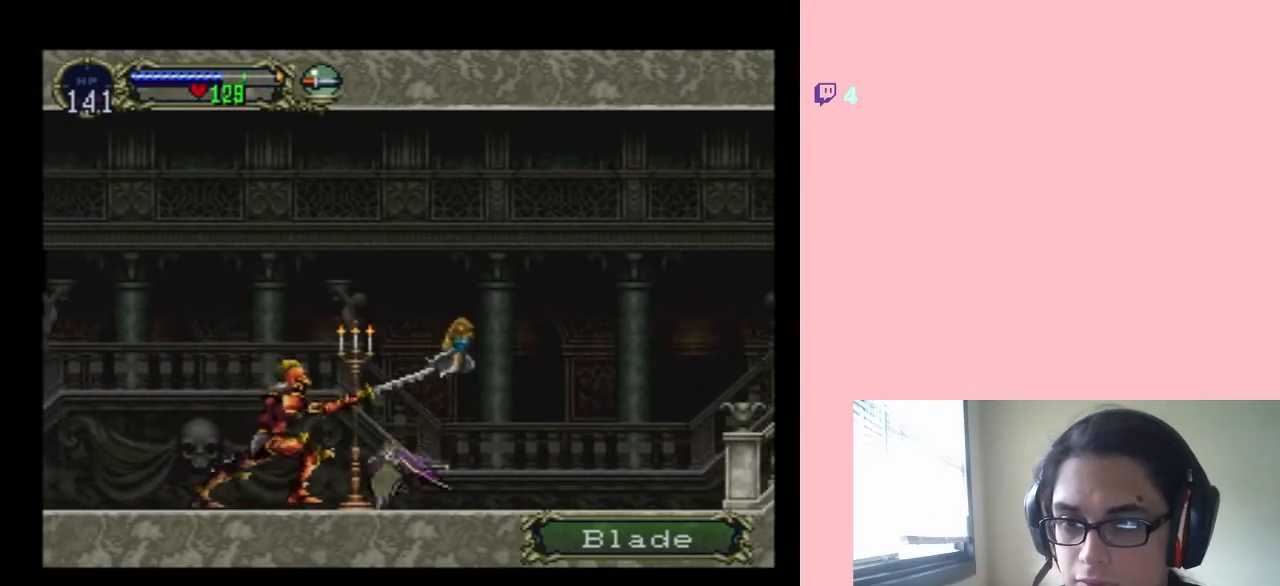
{"dt_ms": 500, "buttons": ["DPAD_LEFT"], "left_stick": "center", "right_stick": "center", "events": [[100, "DPAD_RIGHT", "down"], [133, "DPAD_UP", "up"], [167, "DPAD_DOWN", "down"], [233, "DPAD_LEFT", "down"], [233, "DPAD_RIGHT", "up"], [250, "DPAD_DOWN", "up"], [433, "B", "up"]]}
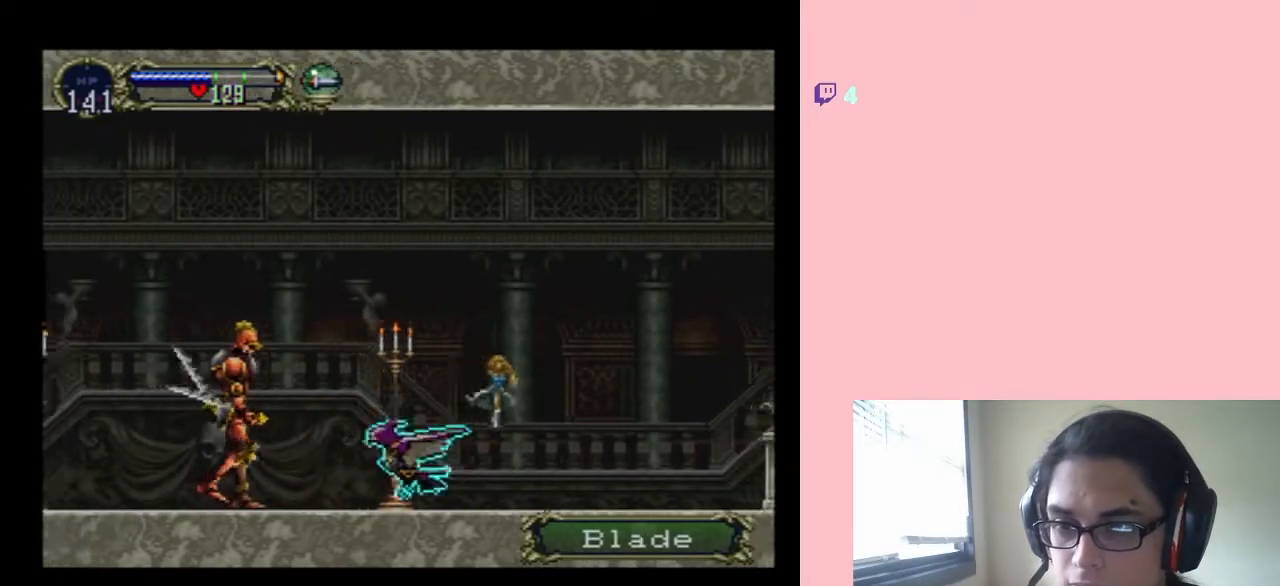
{"dt_ms": 500, "buttons": ["DPAD_LEFT"], "left_stick": "center", "right_stick": "center", "events": []}
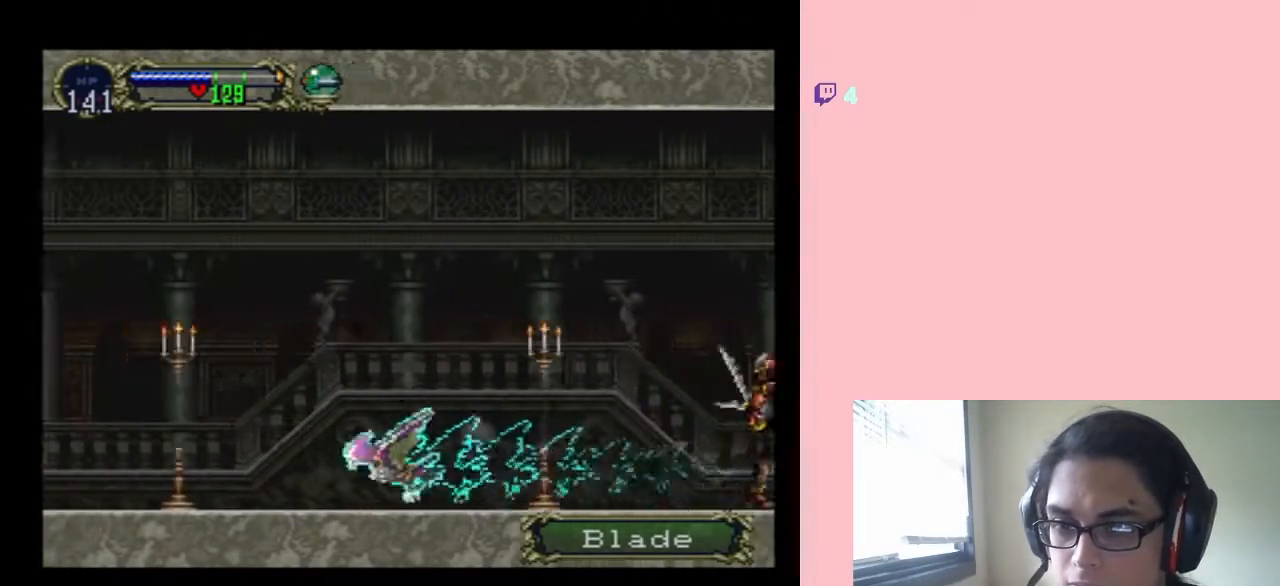
{"dt_ms": 500, "buttons": ["DPAD_LEFT"], "left_stick": "center", "right_stick": "center", "events": []}
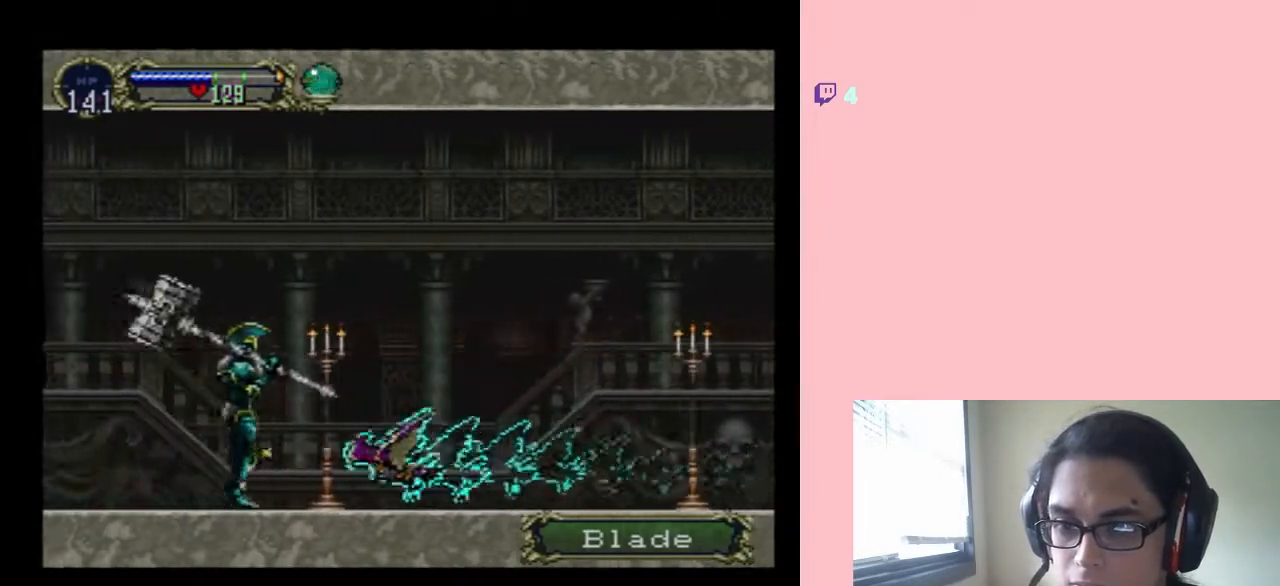
{"dt_ms": 500, "buttons": ["B", "DPAD_LEFT"], "left_stick": "center", "right_stick": "center", "events": [[167, "B", "down"]]}
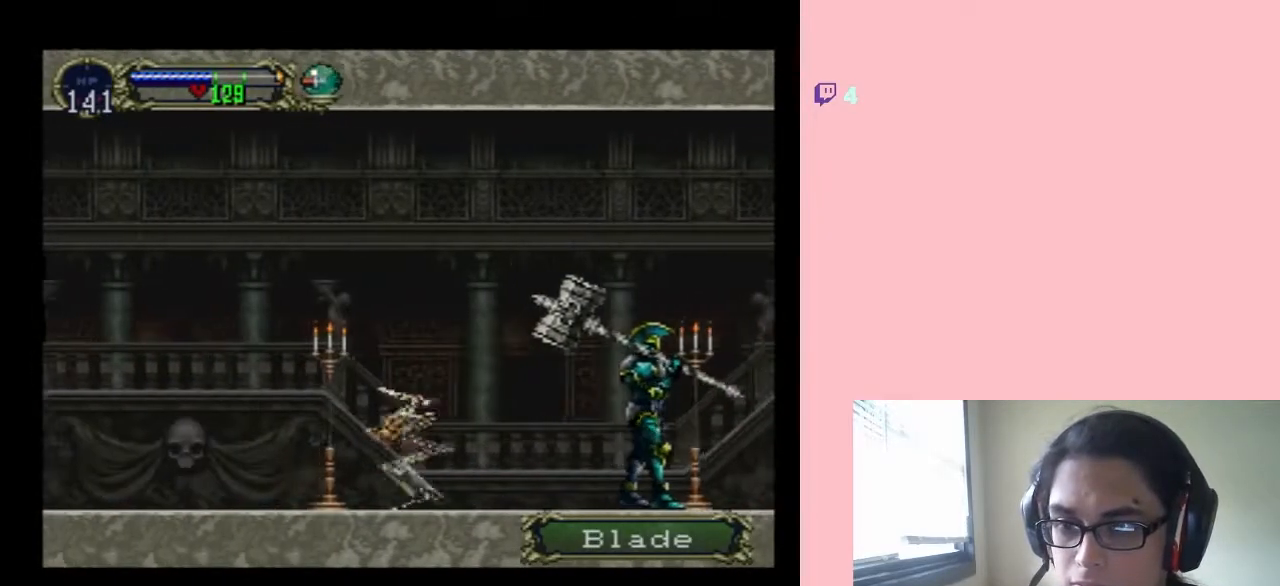
{"dt_ms": 500, "buttons": ["DPAD_LEFT"], "left_stick": "center", "right_stick": "center", "events": [[100, "B", "up"]]}
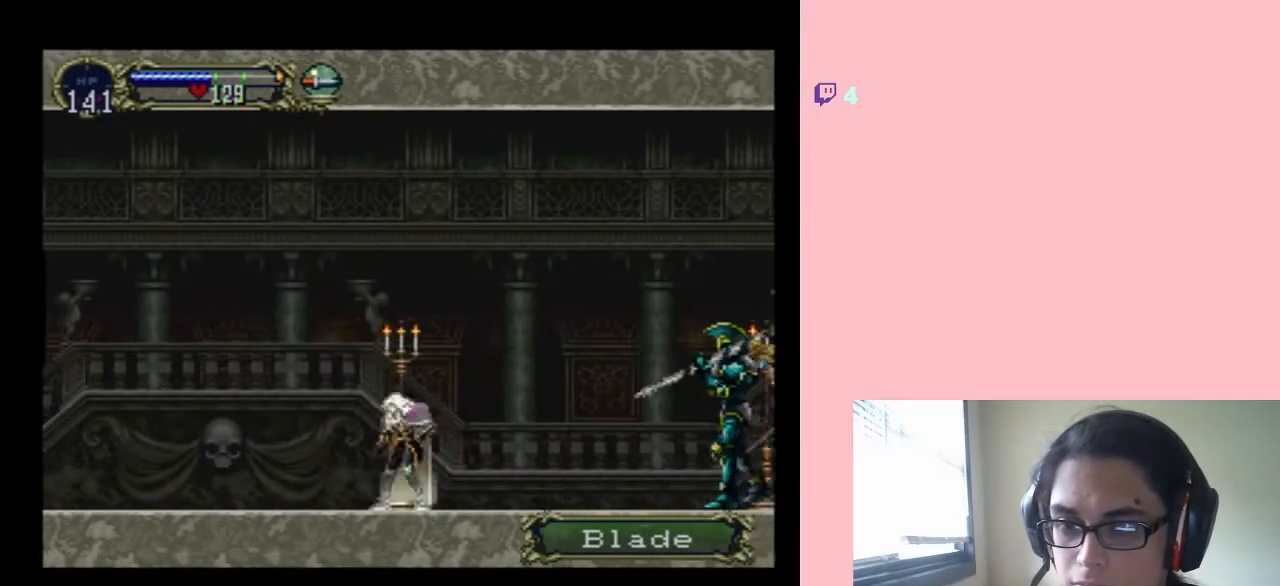
{"dt_ms": 500, "buttons": [], "left_stick": "center", "right_stick": "center", "events": [[83, "DPAD_LEFT", "up"], [117, "DPAD_RIGHT", "down"], [200, "X", "down"], [267, "DPAD_RIGHT", "up"], [350, "X", "up"]]}
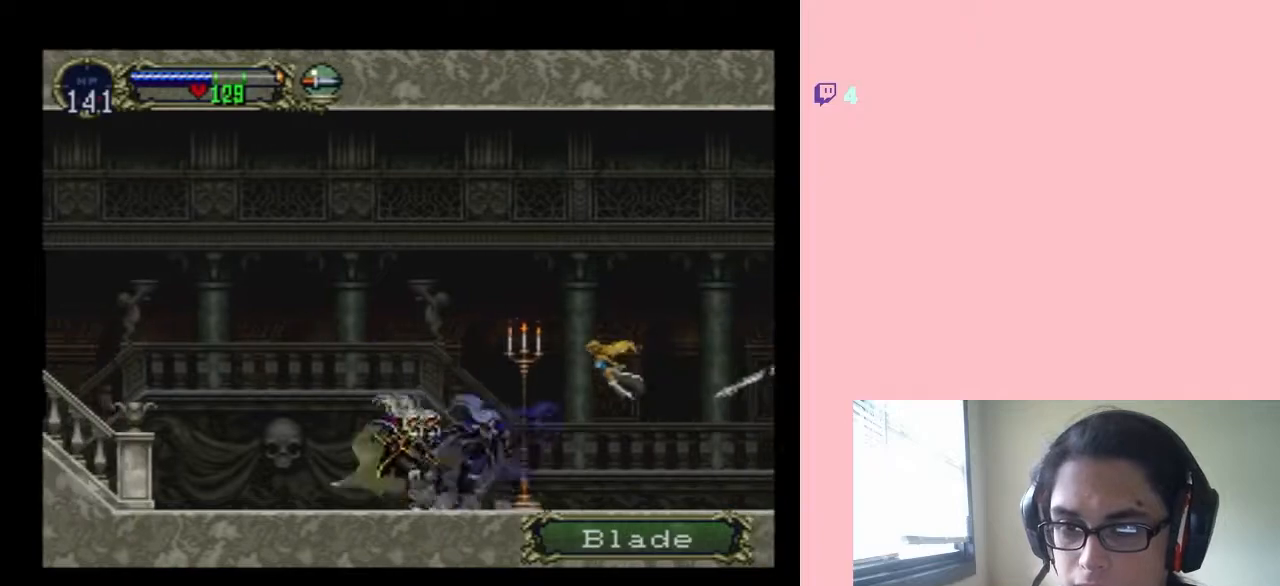
{"dt_ms": 500, "buttons": [], "left_stick": "center", "right_stick": "center", "events": [[17, "X", "down"], [217, "X", "up"], [317, "X", "down"], [483, "X", "up"]]}
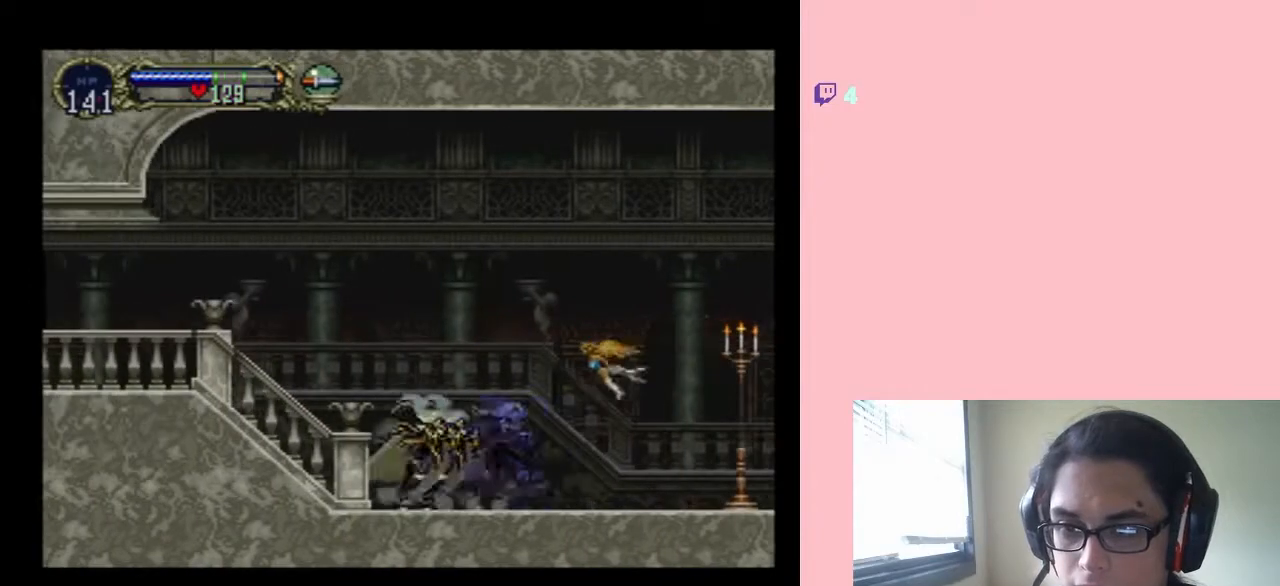
{"dt_ms": 500, "buttons": ["B", "DPAD_LEFT"], "left_stick": "center", "right_stick": "center", "events": [[50, "DPAD_LEFT", "down"], [117, "B", "down"]]}
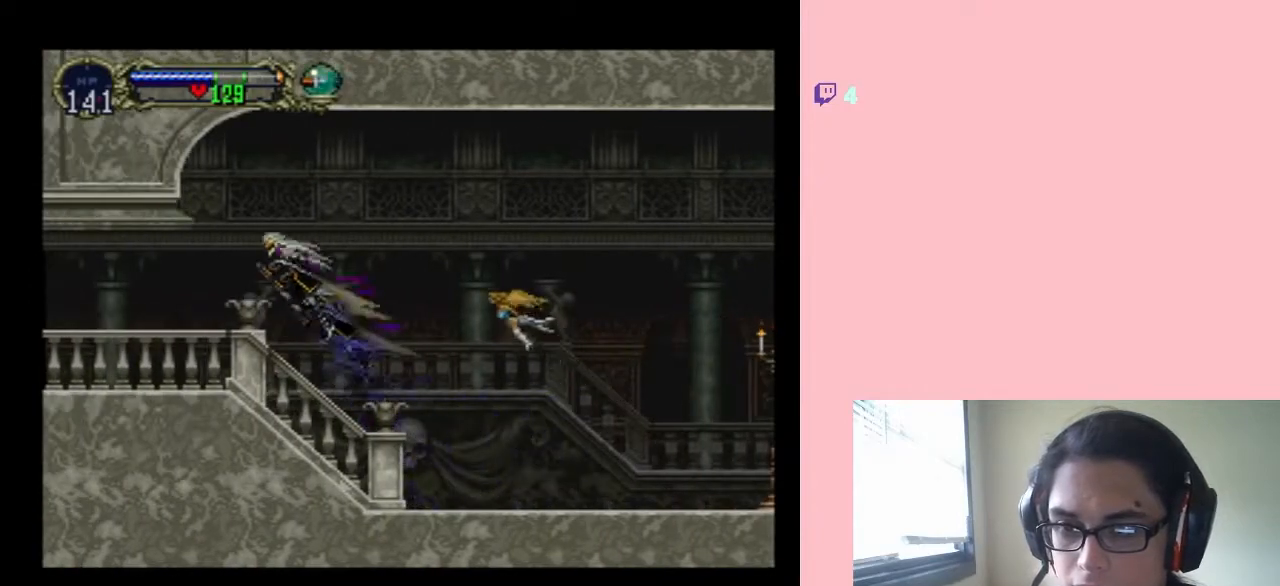
{"dt_ms": 500, "buttons": ["X"], "left_stick": "center", "right_stick": "center", "events": [[33, "B", "up"], [283, "DPAD_UP", "down"], [317, "DPAD_LEFT", "up"], [317, "DPAD_RIGHT", "down"], [317, "DPAD_UP", "up"], [417, "X", "down"], [450, "DPAD_RIGHT", "up"]]}
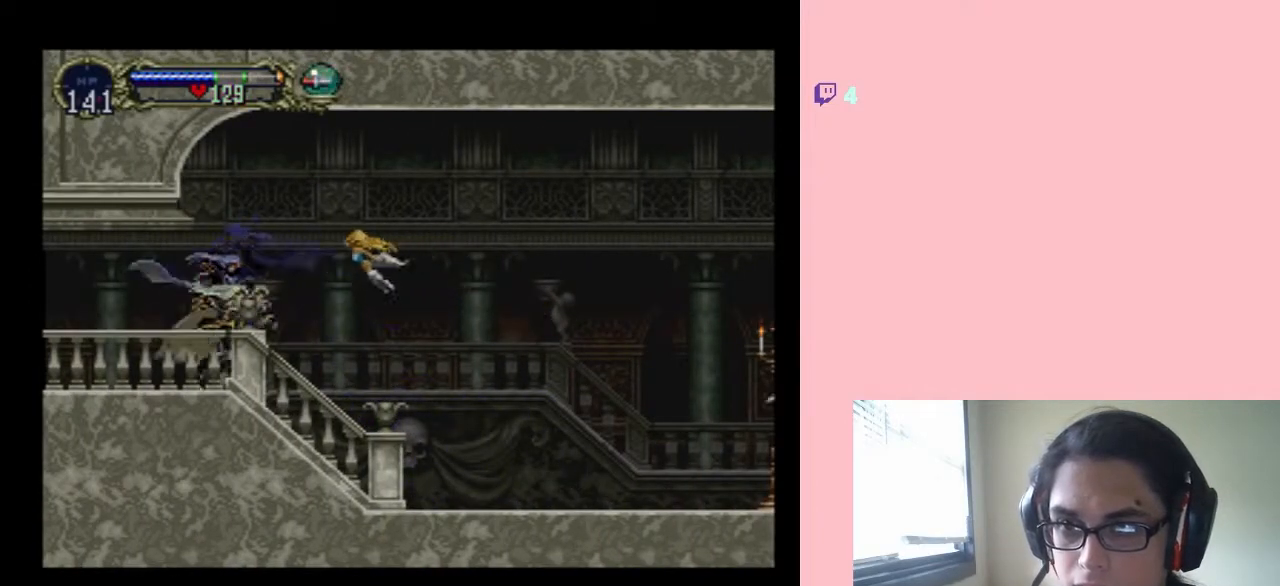
{"dt_ms": 500, "buttons": ["X"], "left_stick": "center", "right_stick": "center", "events": [[50, "X", "up"], [167, "X", "down"], [300, "X", "up"], [450, "X", "down"]]}
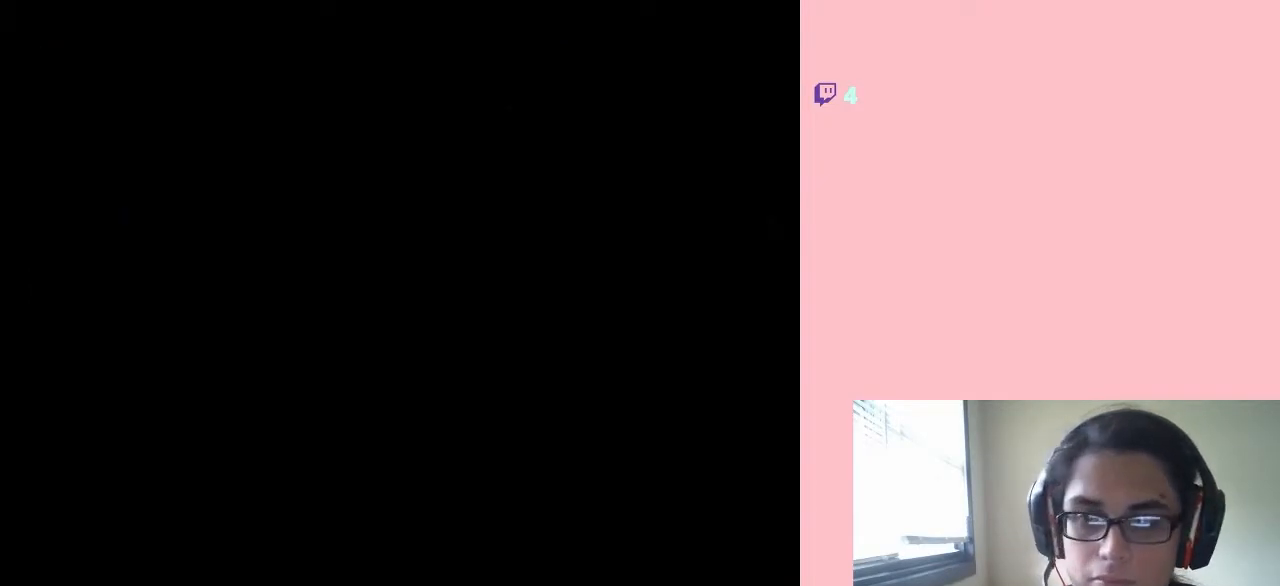
{"dt_ms": 500, "buttons": ["X"], "left_stick": "center", "right_stick": "center", "events": [[67, "X", "up"], [217, "X", "down"], [317, "X", "up"], [417, "X", "down"]]}
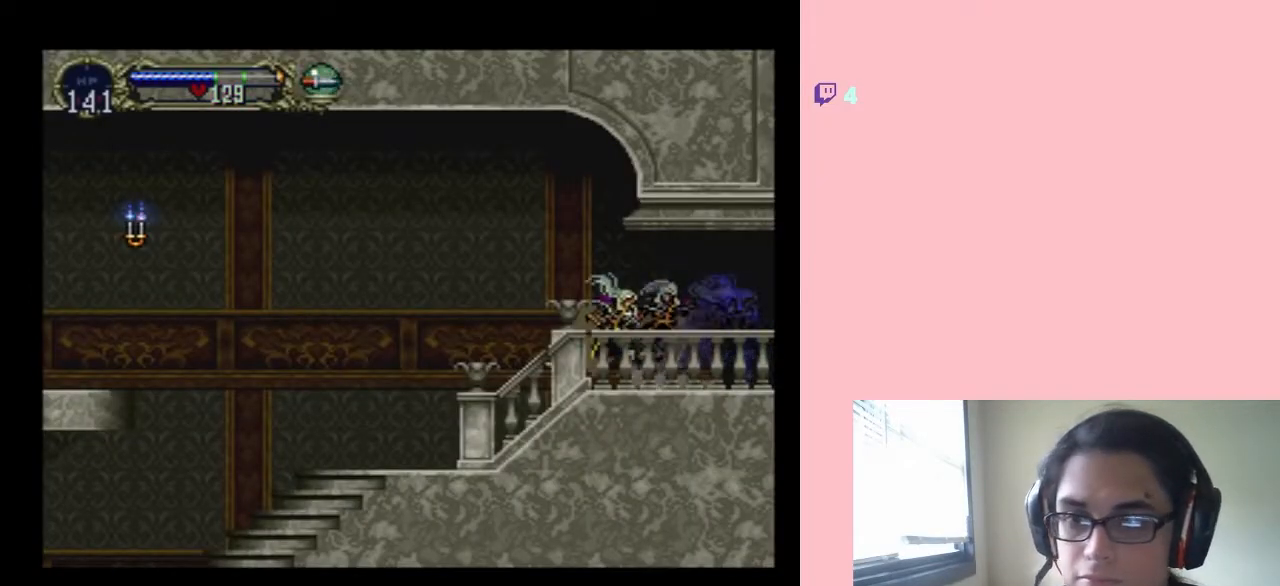
{"dt_ms": 500, "buttons": ["X"], "left_stick": "center", "right_stick": "center", "events": [[50, "X", "up"], [133, "X", "down"], [233, "X", "up"], [383, "X", "down"]]}